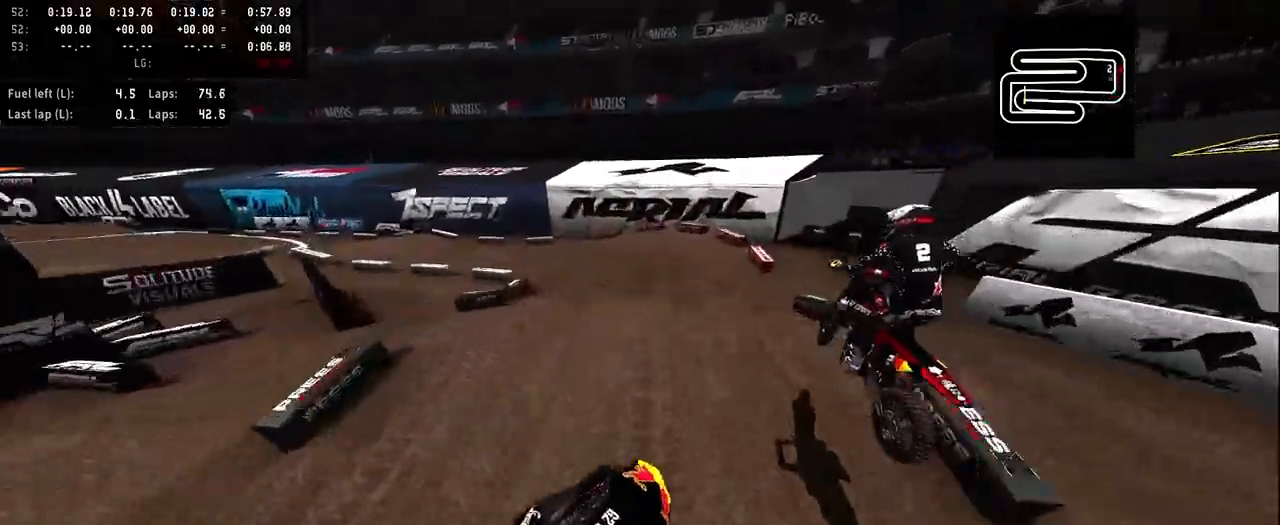
Gameplay with a controller (PlayStation layout); each line is a JSON object with the inputs held at the frame after it. "events" lists button and stick changes between this image and that frame as [ms after this image, input, new state], when the widget could be followed in between. Not read: L1 R1.
{"buttons": [], "left_stick": "left", "right_stick": "center", "events": [[33, "right_stick", "center"], [67, "R2", "up"], [233, "R3", "down"], [300, "R3", "up"]]}
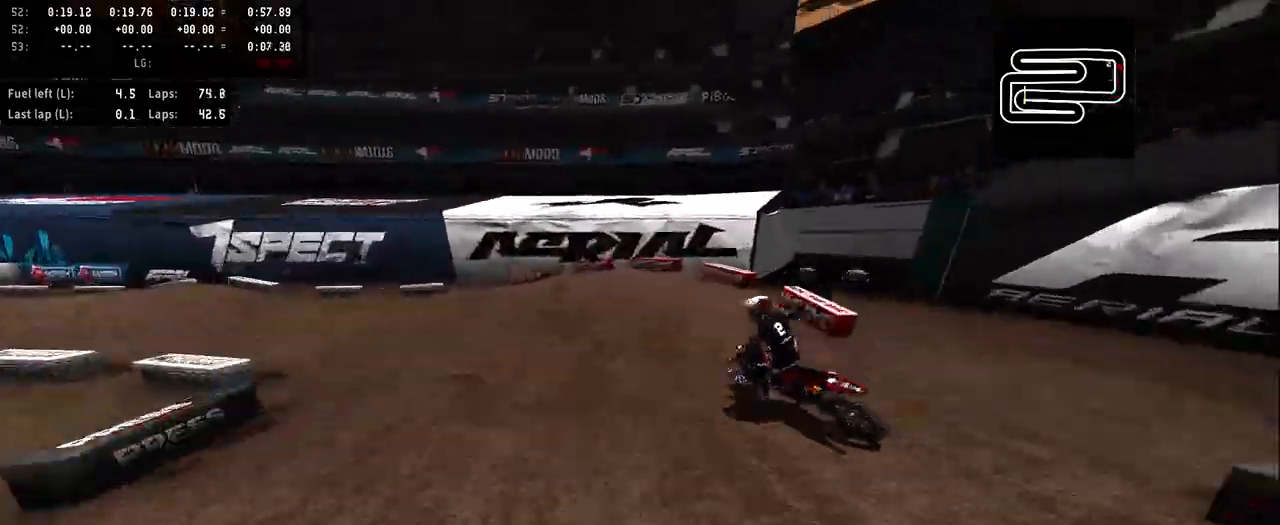
{"buttons": [], "left_stick": "left", "right_stick": "center", "events": [[300, "R2", "down"], [467, "R2", "up"]]}
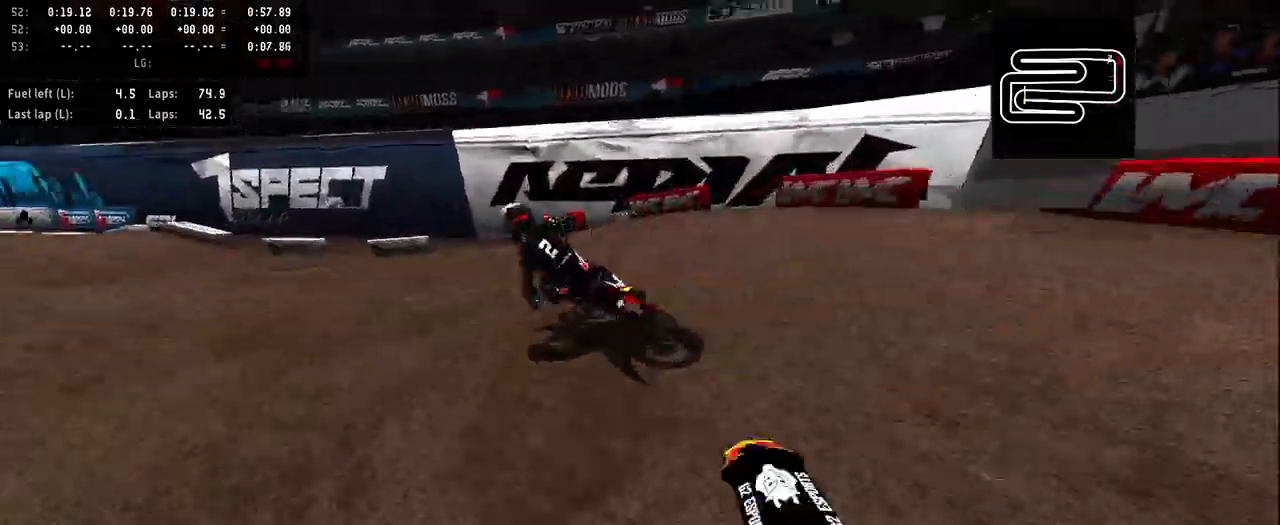
{"buttons": [], "left_stick": "left", "right_stick": "center", "events": []}
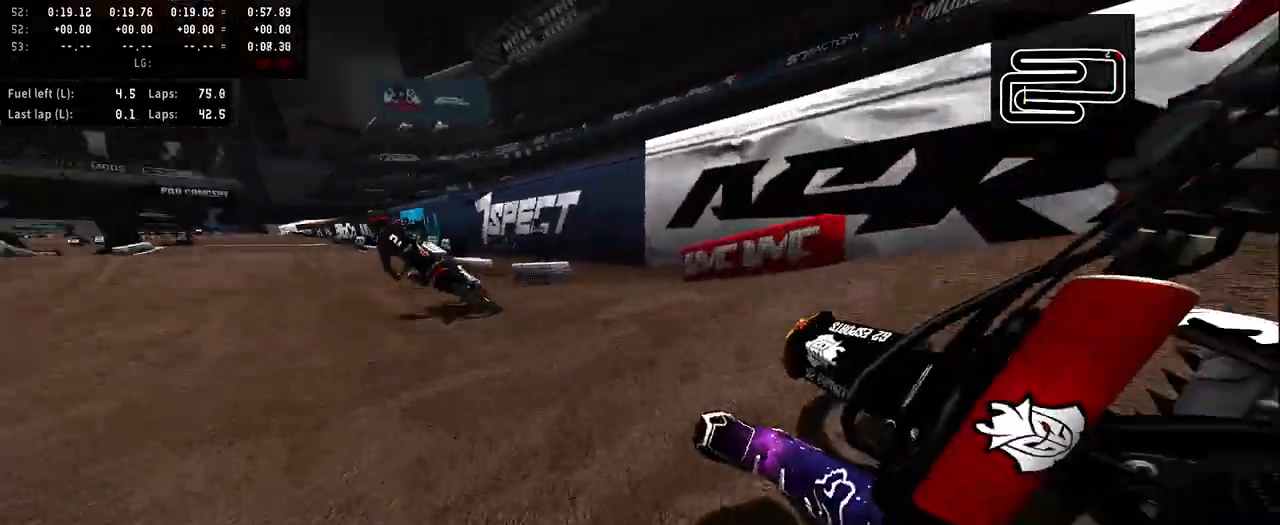
{"buttons": ["R2"], "left_stick": "right", "right_stick": "center", "events": [[67, "R2", "down"], [167, "left_stick", "center"], [467, "left_stick", "right"]]}
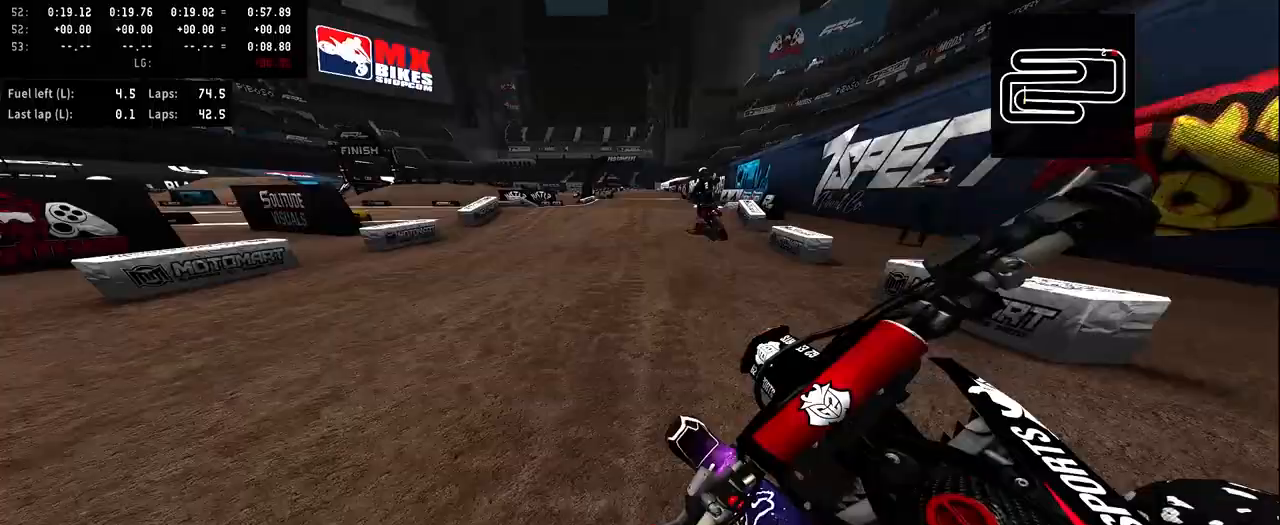
{"buttons": ["R2", "R3"], "left_stick": "right", "right_stick": "center", "events": [[500, "R3", "down"]]}
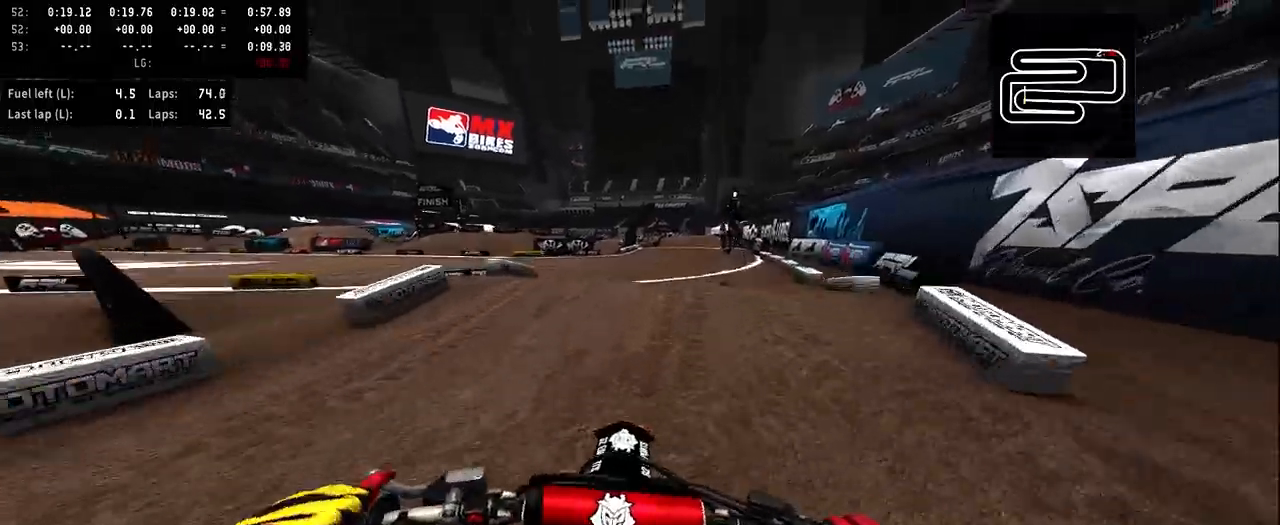
{"buttons": ["R2"], "left_stick": "right", "right_stick": "up", "events": [[67, "left_stick", "center"], [133, "right_stick", "up"], [167, "R3", "up"], [333, "left_stick", "right"]]}
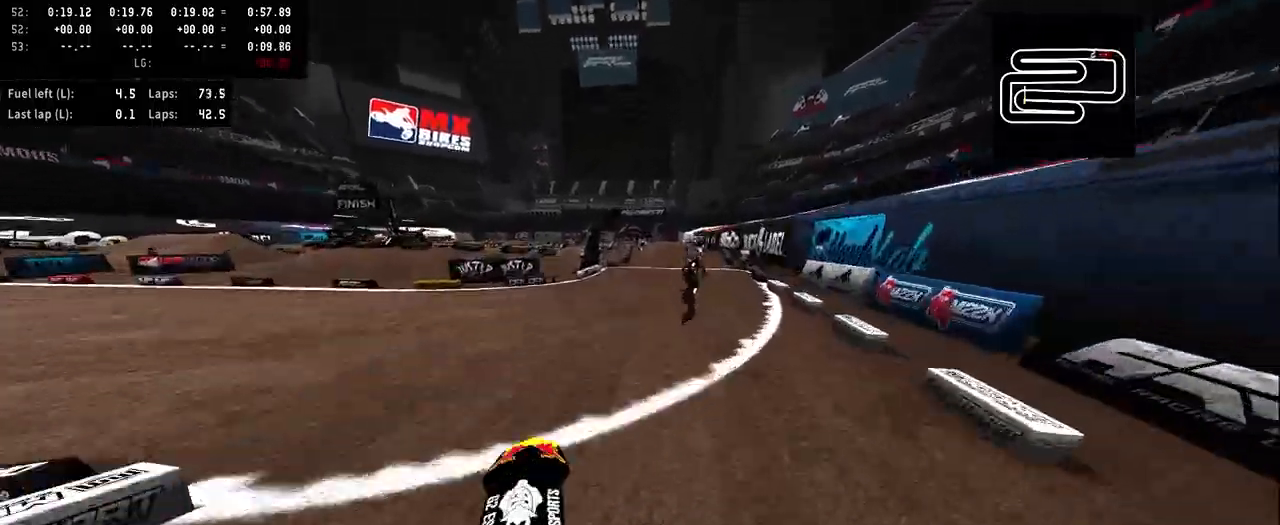
{"buttons": ["R2"], "left_stick": "left", "right_stick": "center", "events": [[200, "left_stick", "center"], [200, "right_stick", "center"], [367, "left_stick", "left"]]}
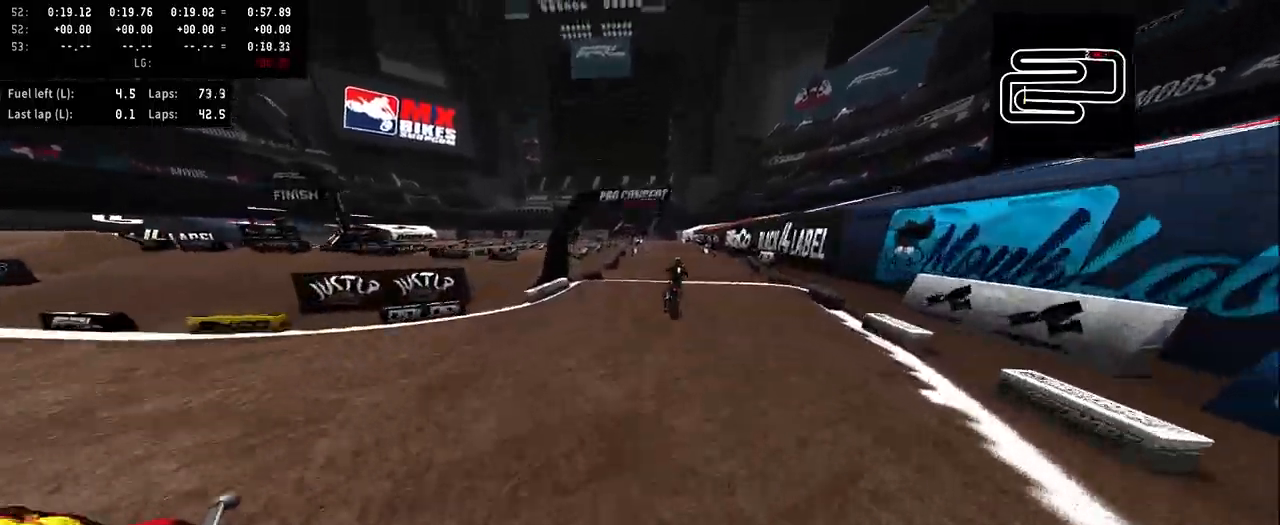
{"buttons": ["R2"], "left_stick": "center", "right_stick": "center", "events": [[167, "R3", "down"], [233, "R3", "up"], [233, "left_stick", "center"]]}
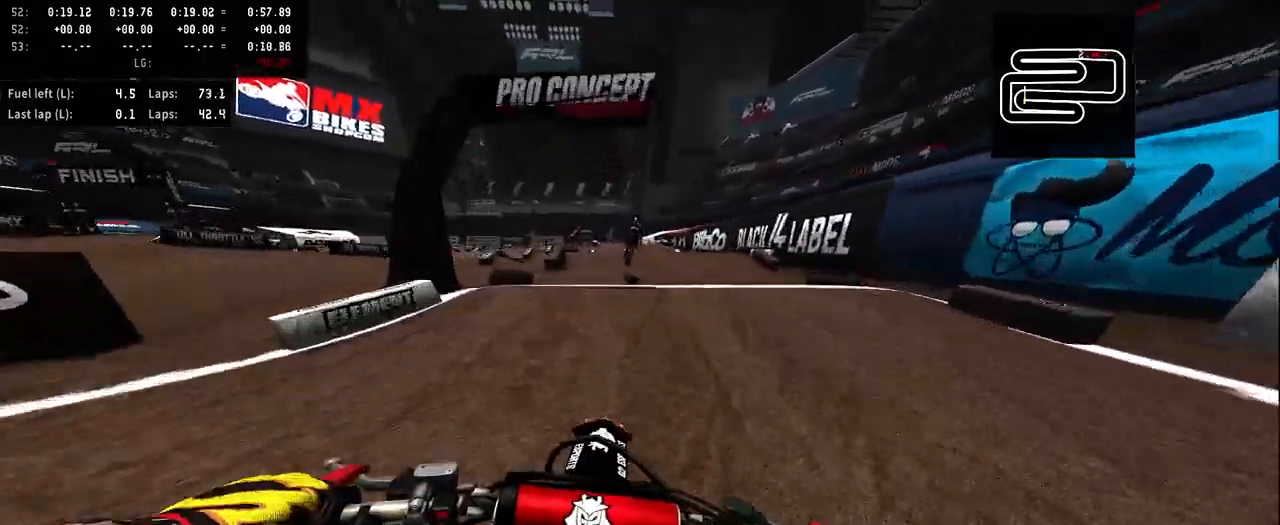
{"buttons": [], "left_stick": "center", "right_stick": "center", "events": [[100, "R3", "down"], [200, "R3", "up"], [300, "R2", "up"]]}
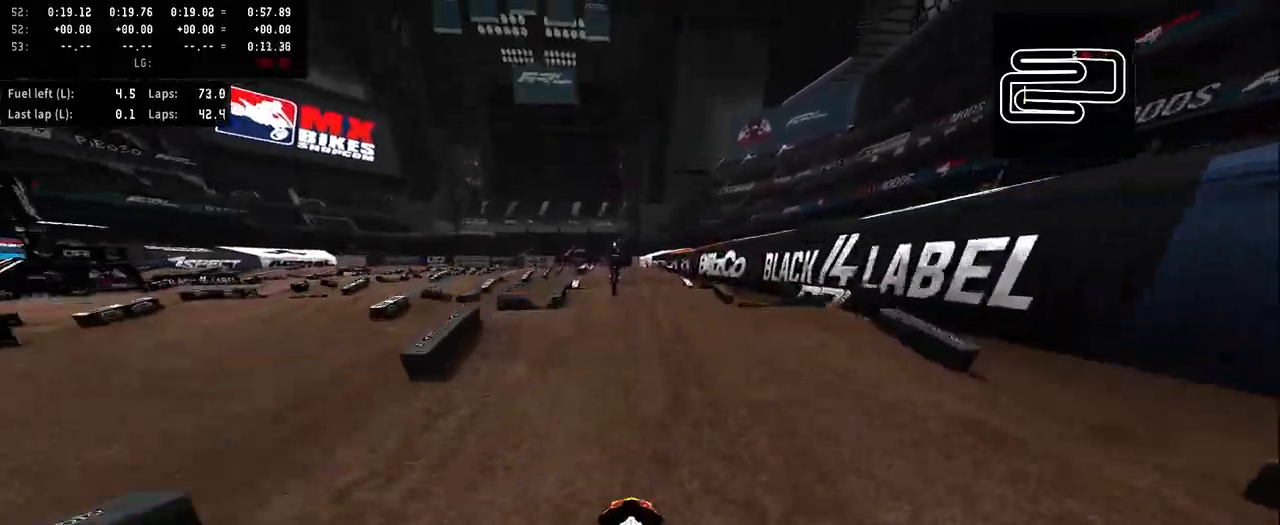
{"buttons": ["R2"], "left_stick": "center", "right_stick": "up", "events": [[167, "R2", "down"], [167, "right_stick", "up"]]}
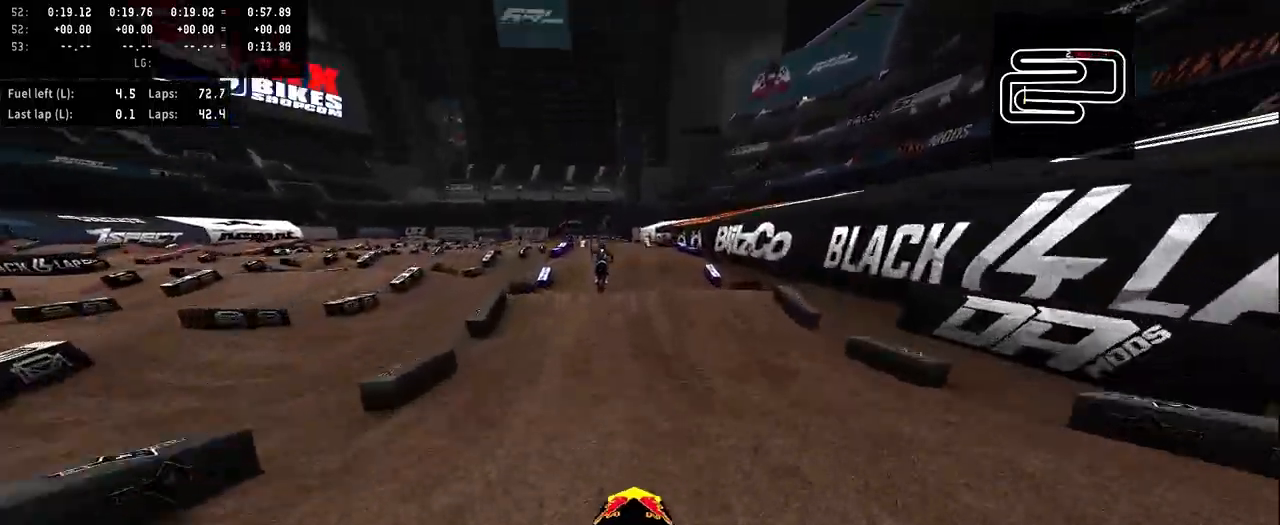
{"buttons": [], "left_stick": "left", "right_stick": "center", "events": [[133, "R2", "up"], [300, "left_stick", "left"], [300, "right_stick", "center"]]}
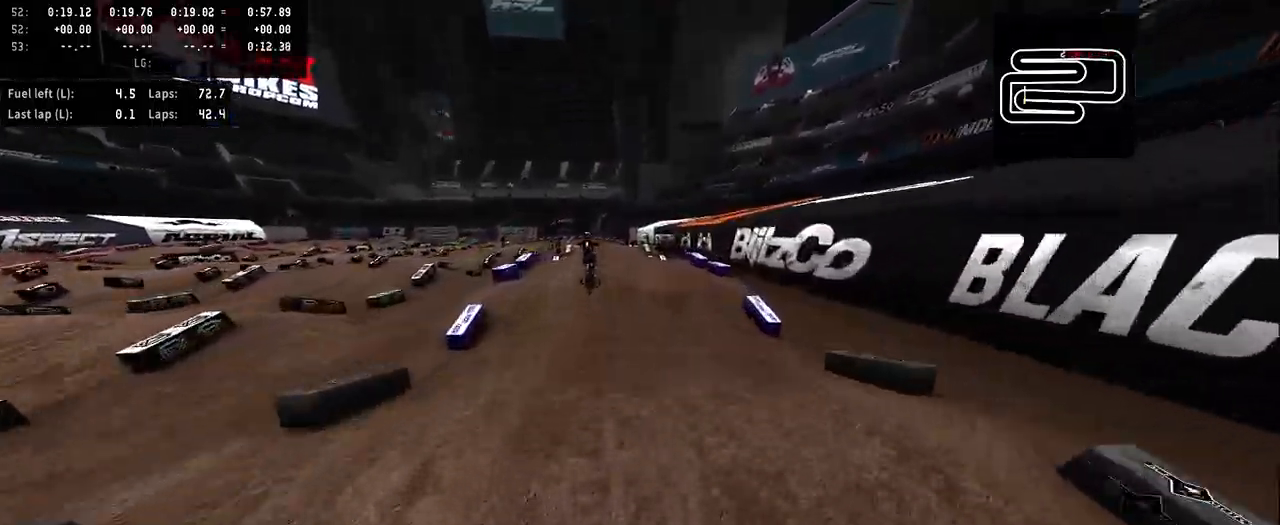
{"buttons": ["R2"], "left_stick": "center", "right_stick": "center", "events": [[133, "R2", "down"], [133, "left_stick", "center"]]}
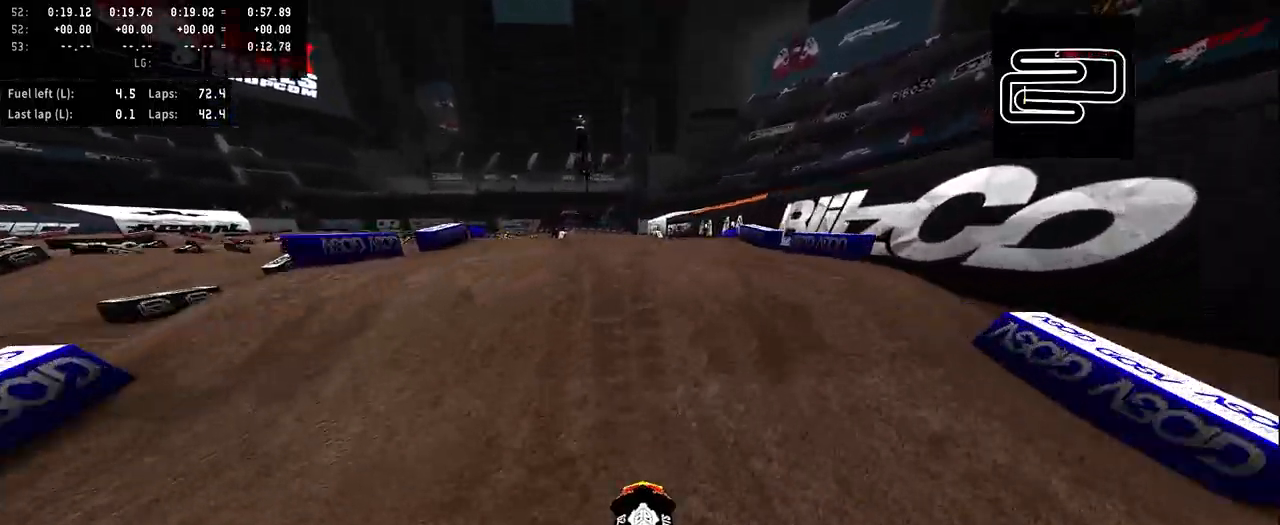
{"buttons": [], "left_stick": "center", "right_stick": "center", "events": [[200, "R2", "up"]]}
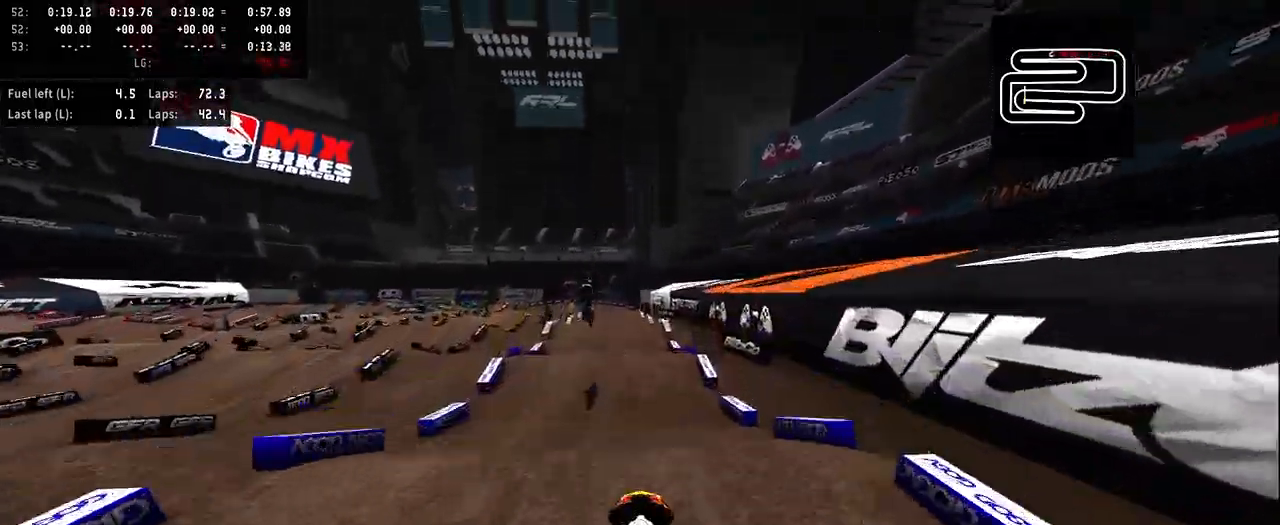
{"buttons": [], "left_stick": "center", "right_stick": "up", "events": [[333, "right_stick", "up"]]}
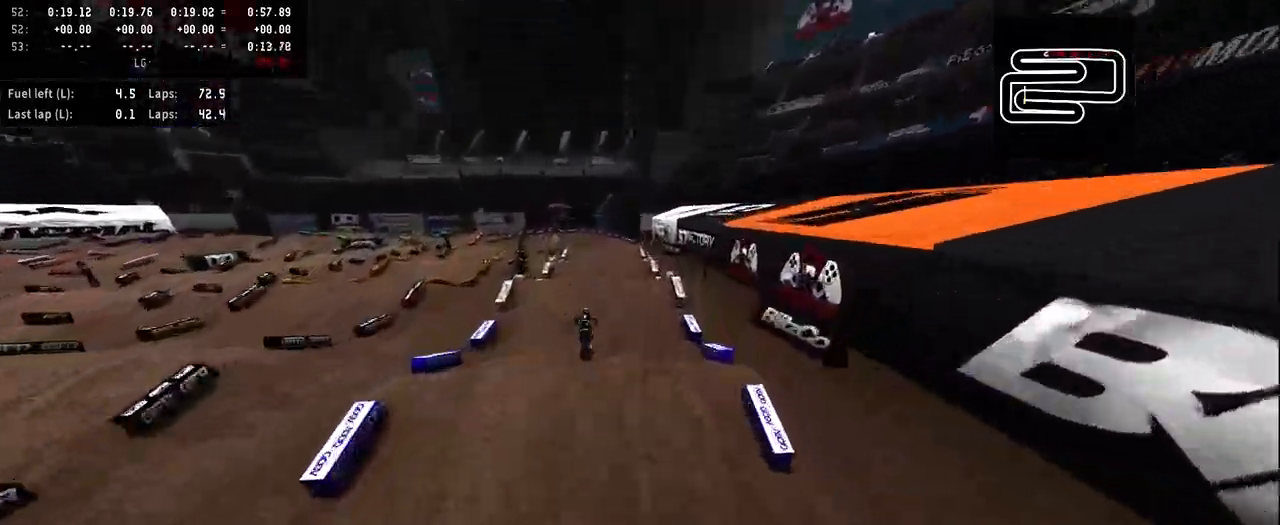
{"buttons": ["R2"], "left_stick": "left", "right_stick": "up", "events": [[33, "left_stick", "left"], [100, "R2", "down"]]}
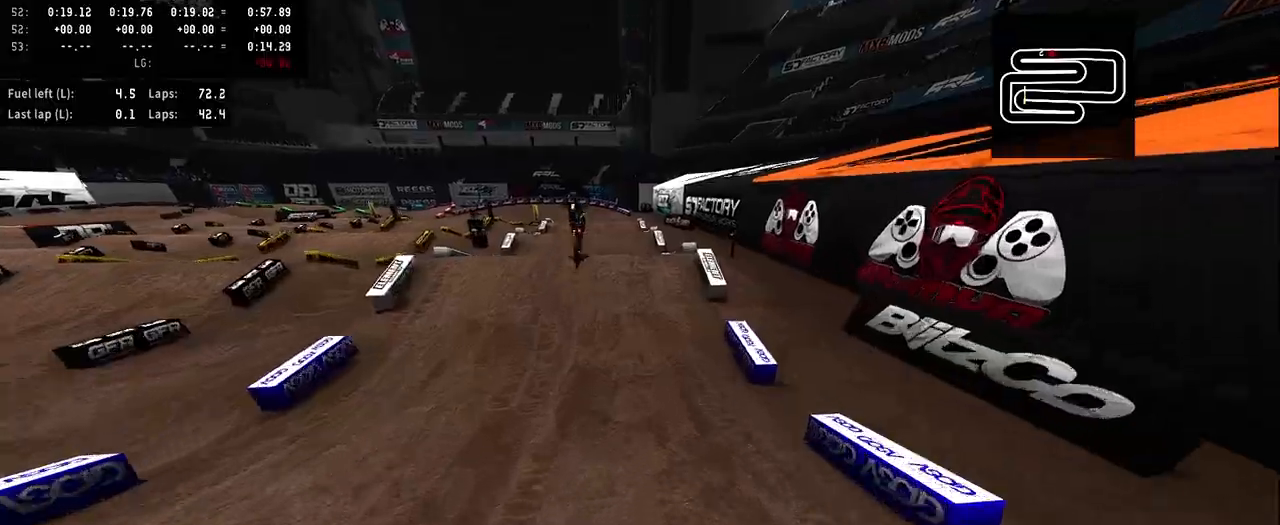
{"buttons": ["R2"], "left_stick": "left", "right_stick": "center", "events": [[500, "right_stick", "center"]]}
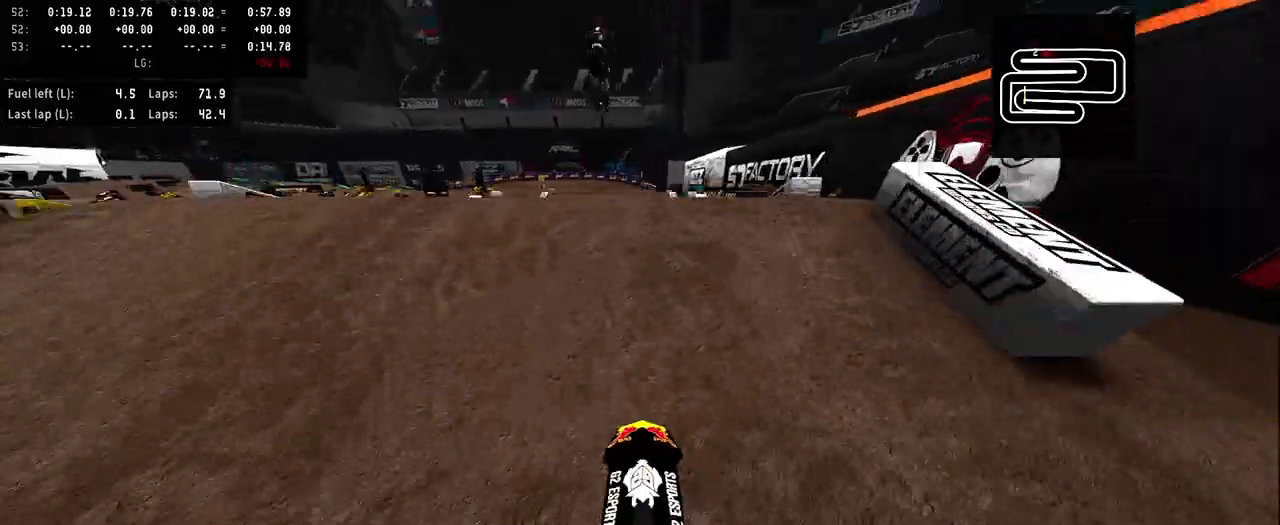
{"buttons": [], "left_stick": "left", "right_stick": "center", "events": [[33, "R2", "up"]]}
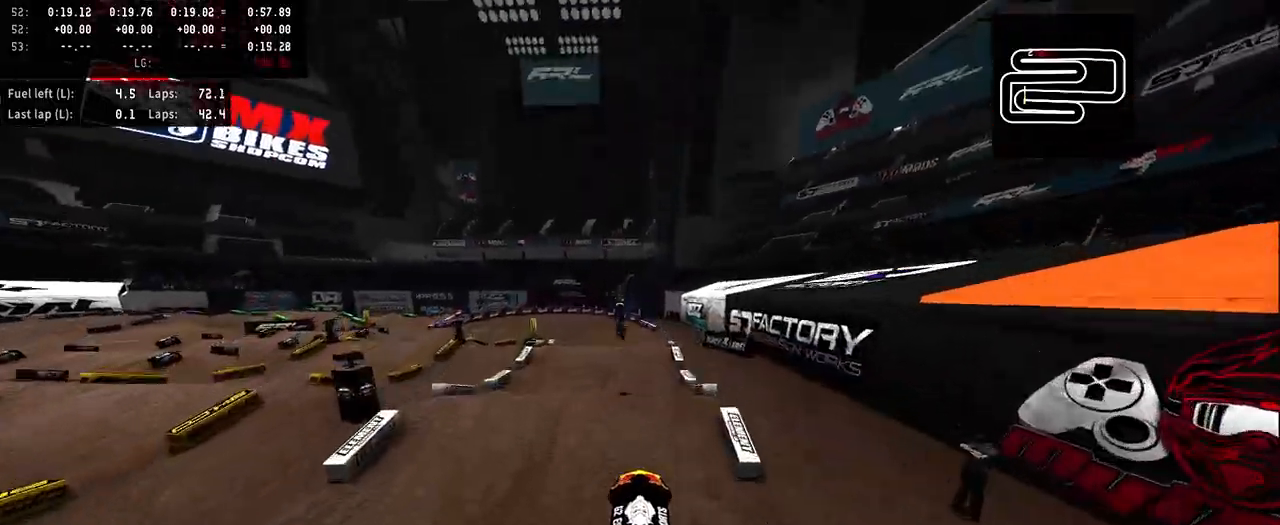
{"buttons": [], "left_stick": "left", "right_stick": "center", "events": []}
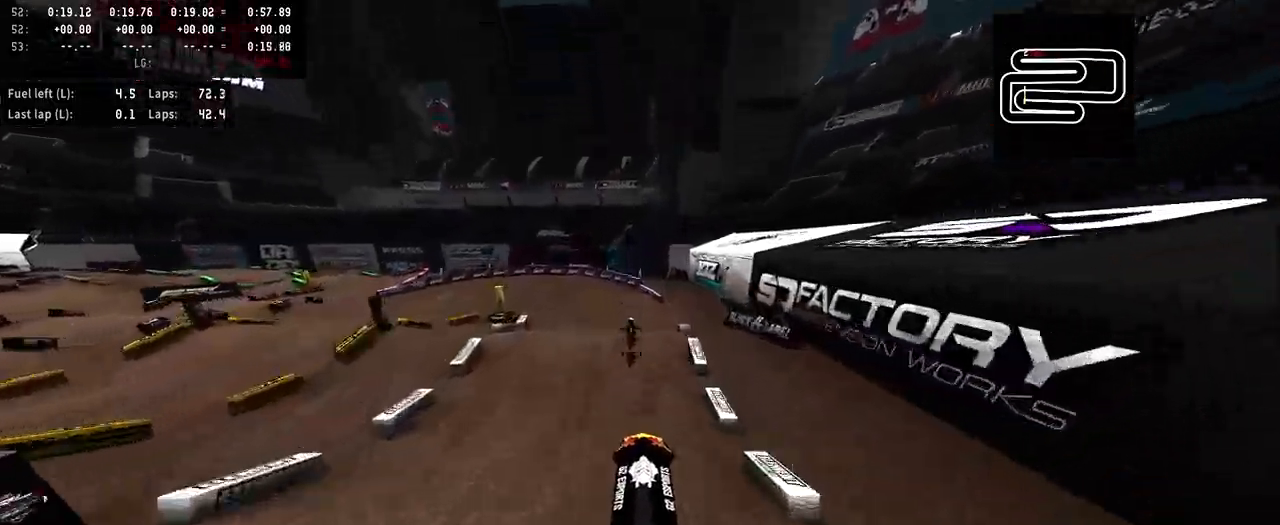
{"buttons": [], "left_stick": "left", "right_stick": "center", "events": [[33, "right_stick", "up"], [100, "R2", "down"], [500, "R2", "up"], [500, "right_stick", "center"]]}
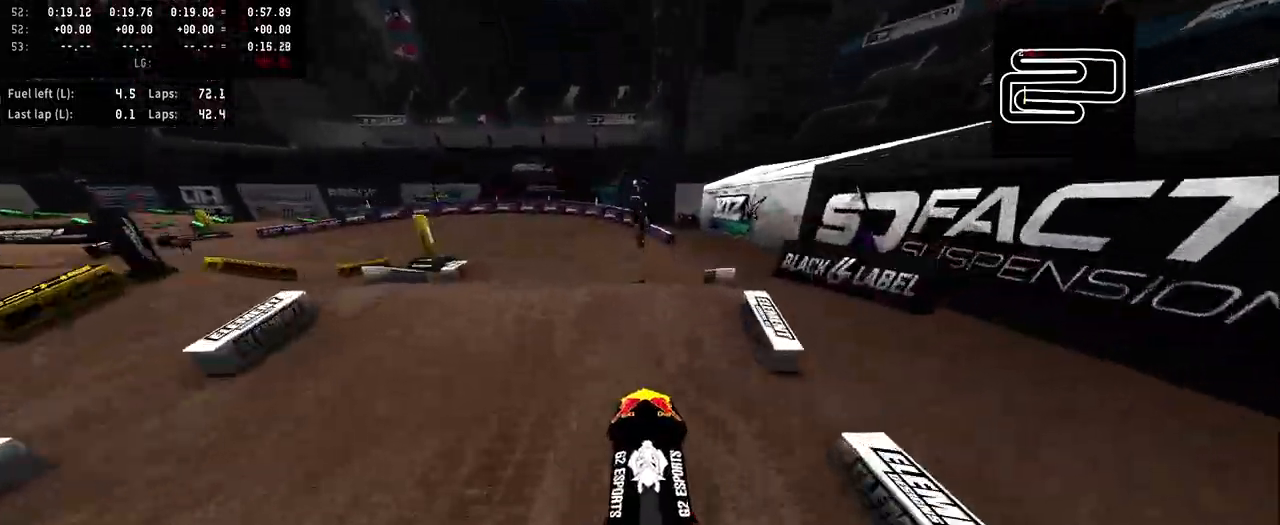
{"buttons": [], "left_stick": "left", "right_stick": "up", "events": [[400, "right_stick", "up"]]}
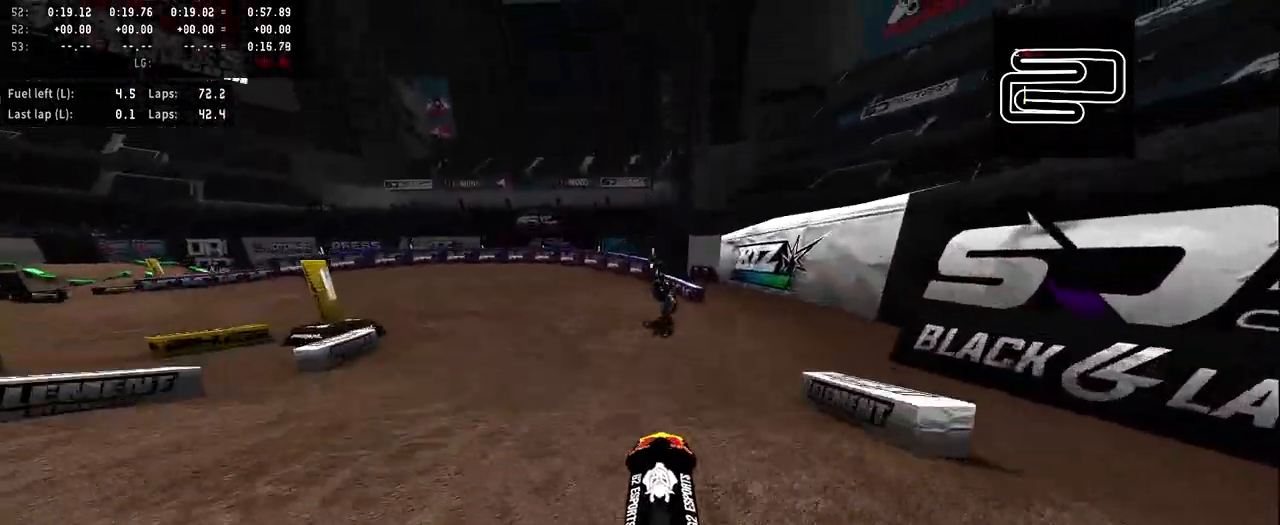
{"buttons": ["R2"], "left_stick": "left", "right_stick": "center", "events": [[167, "right_stick", "center"], [367, "R2", "down"], [433, "R3", "down"], [500, "R3", "up"]]}
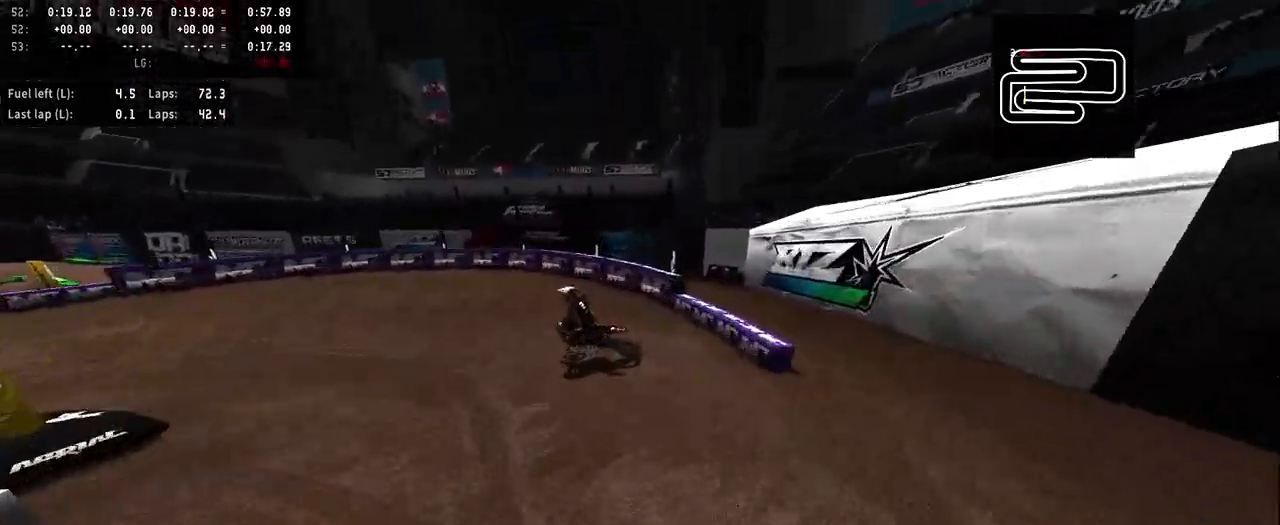
{"buttons": ["R2"], "left_stick": "left", "right_stick": "center", "events": []}
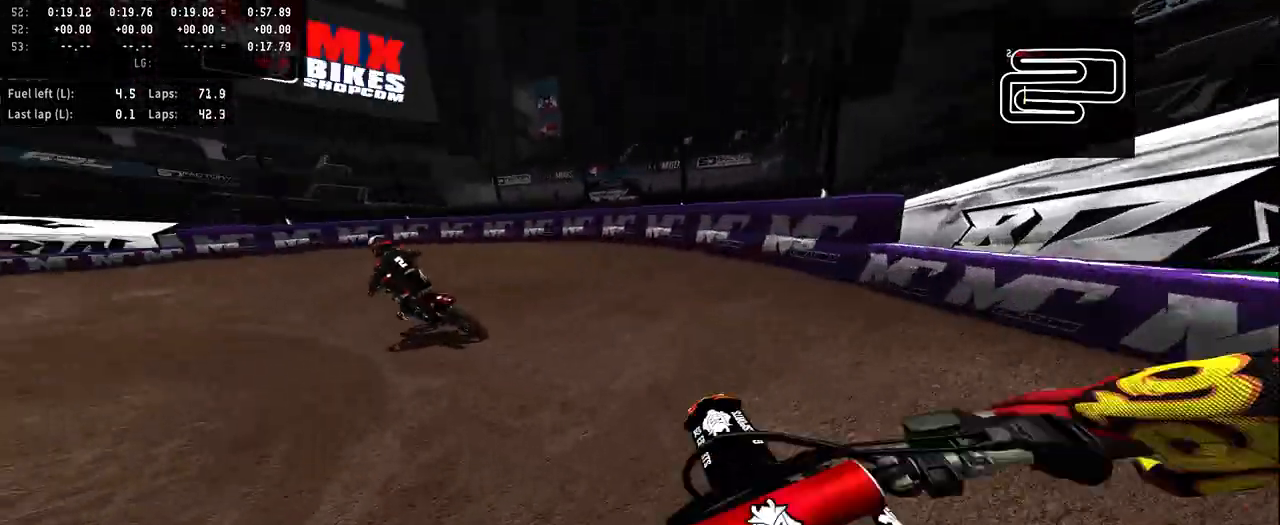
{"buttons": ["R2"], "left_stick": "left", "right_stick": "center", "events": [[33, "R2", "up"], [67, "R2", "down"]]}
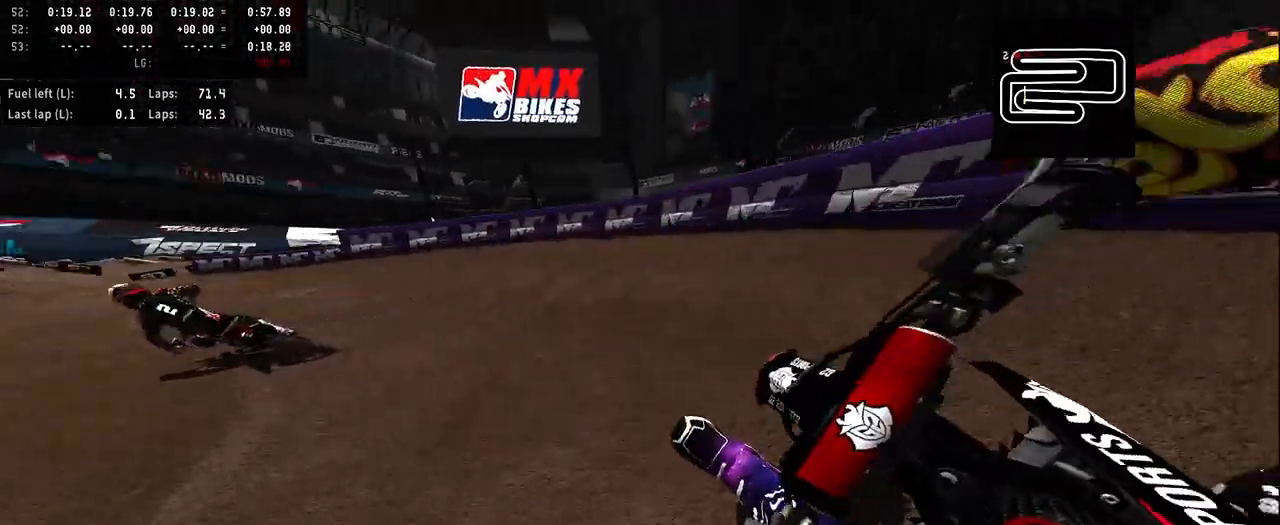
{"buttons": [], "left_stick": "left", "right_stick": "center", "events": [[333, "R2", "up"]]}
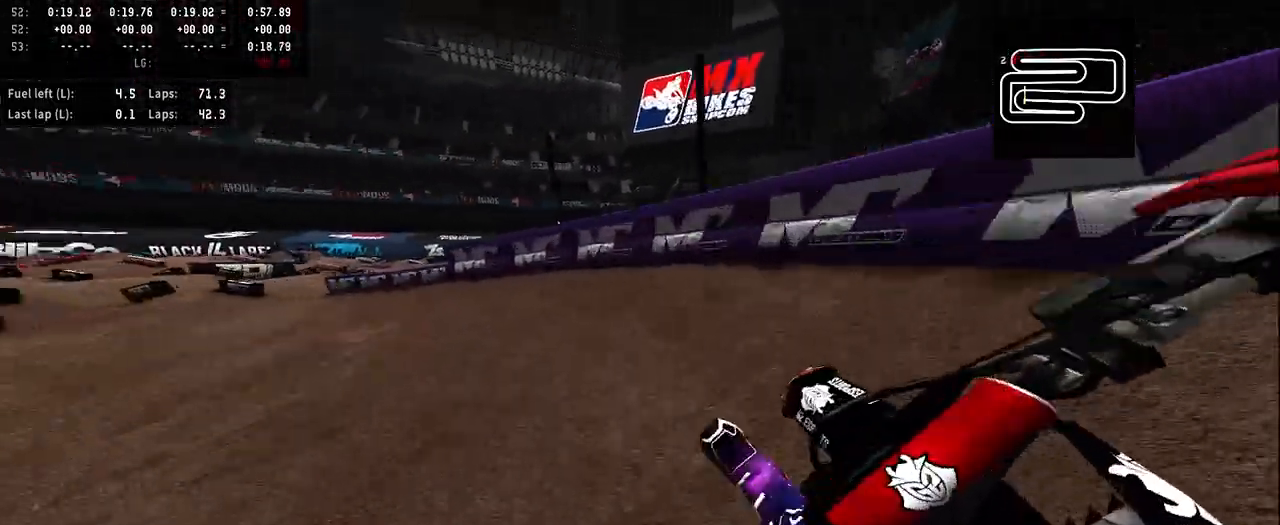
{"buttons": ["R2"], "left_stick": "left", "right_stick": "center", "events": [[500, "R2", "down"]]}
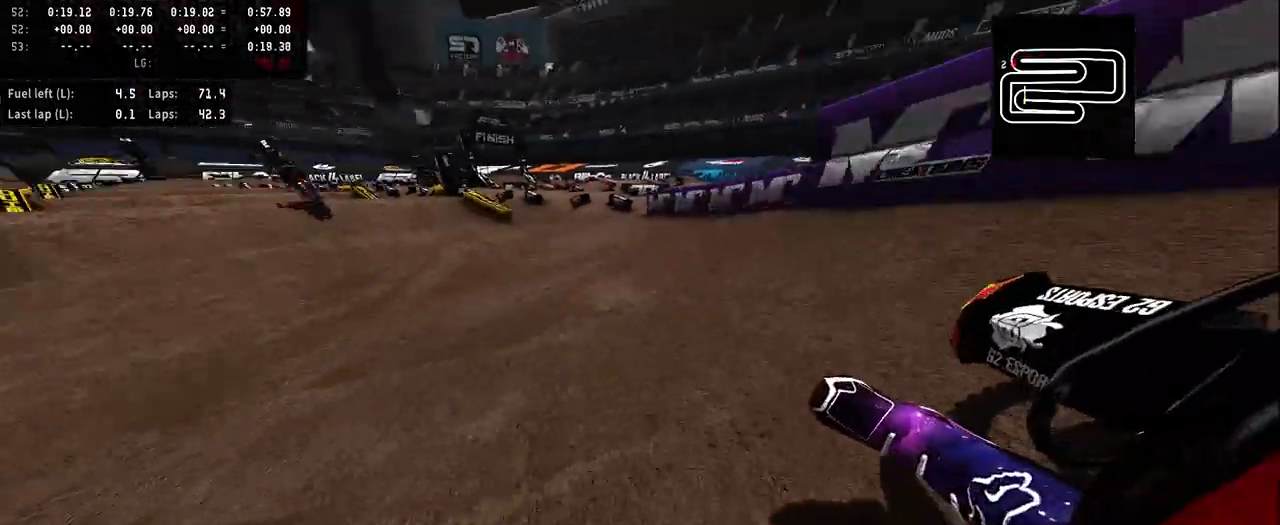
{"buttons": ["R2"], "left_stick": "center", "right_stick": "center", "events": [[33, "left_stick", "center"]]}
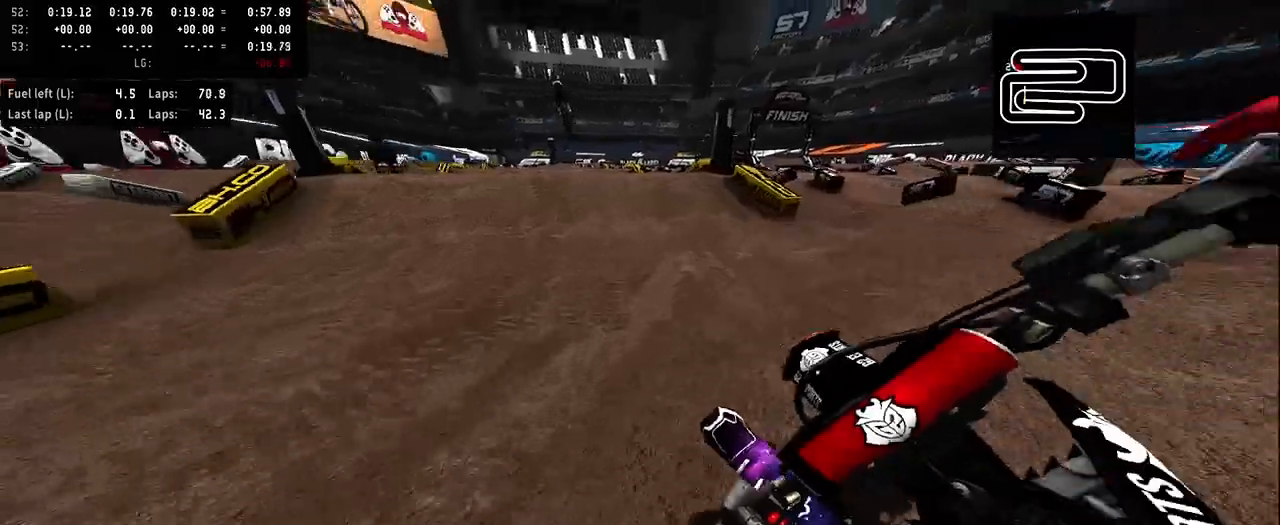
{"buttons": [], "left_stick": "center", "right_stick": "up", "events": [[167, "R3", "down"], [233, "R3", "up"], [300, "R2", "up"], [500, "right_stick", "up"]]}
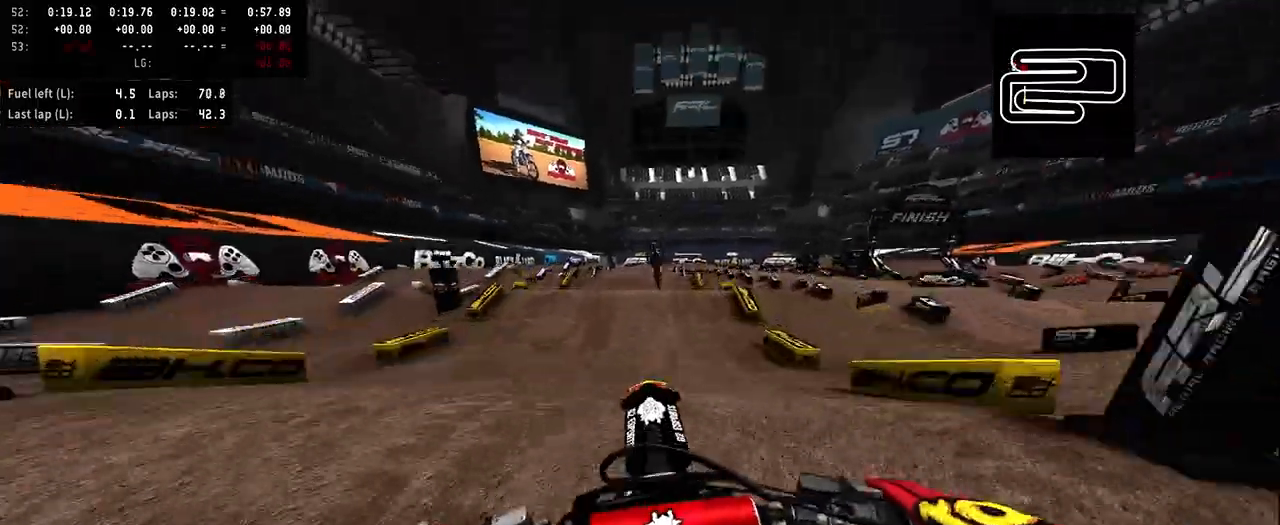
{"buttons": ["R2"], "left_stick": "center", "right_stick": "up", "events": [[267, "left_stick", "right"], [367, "R2", "down"], [467, "left_stick", "center"]]}
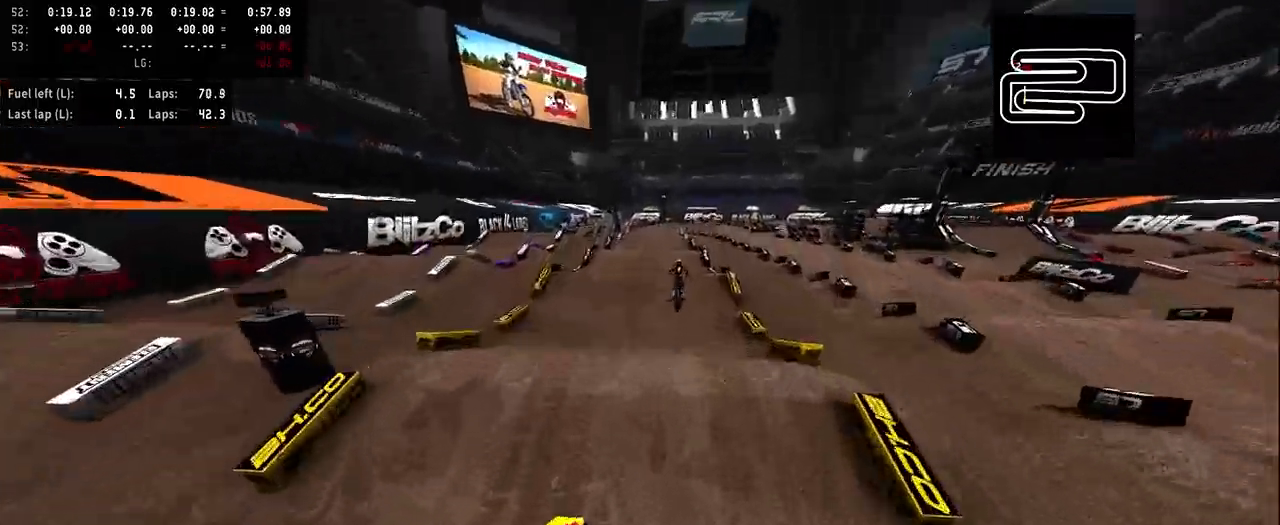
{"buttons": ["R2"], "left_stick": "center", "right_stick": "center", "events": [[233, "right_stick", "center"]]}
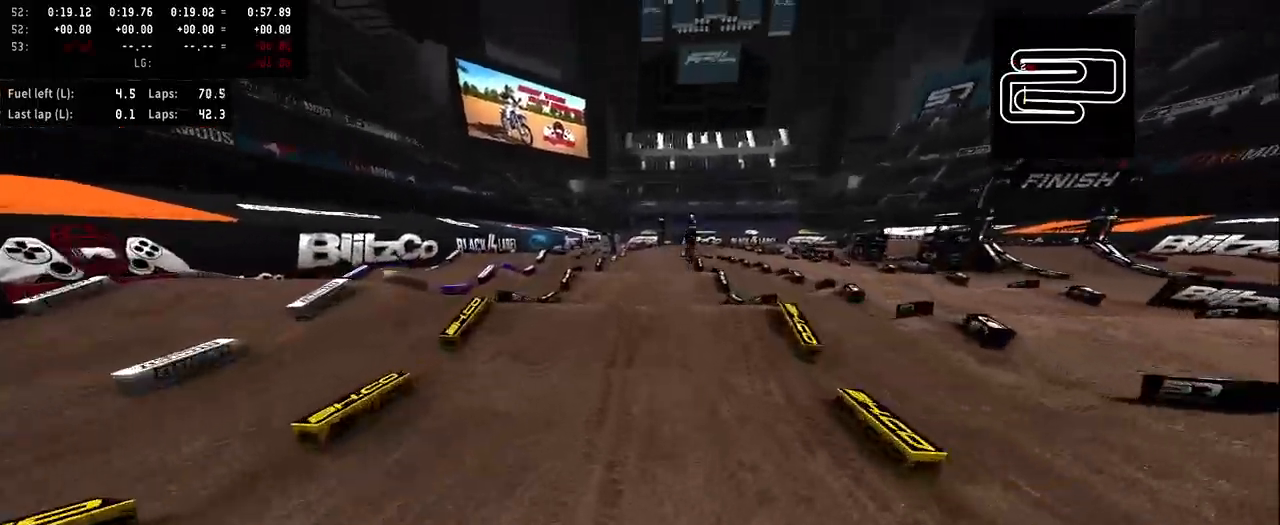
{"buttons": ["R2"], "left_stick": "center", "right_stick": "center", "events": []}